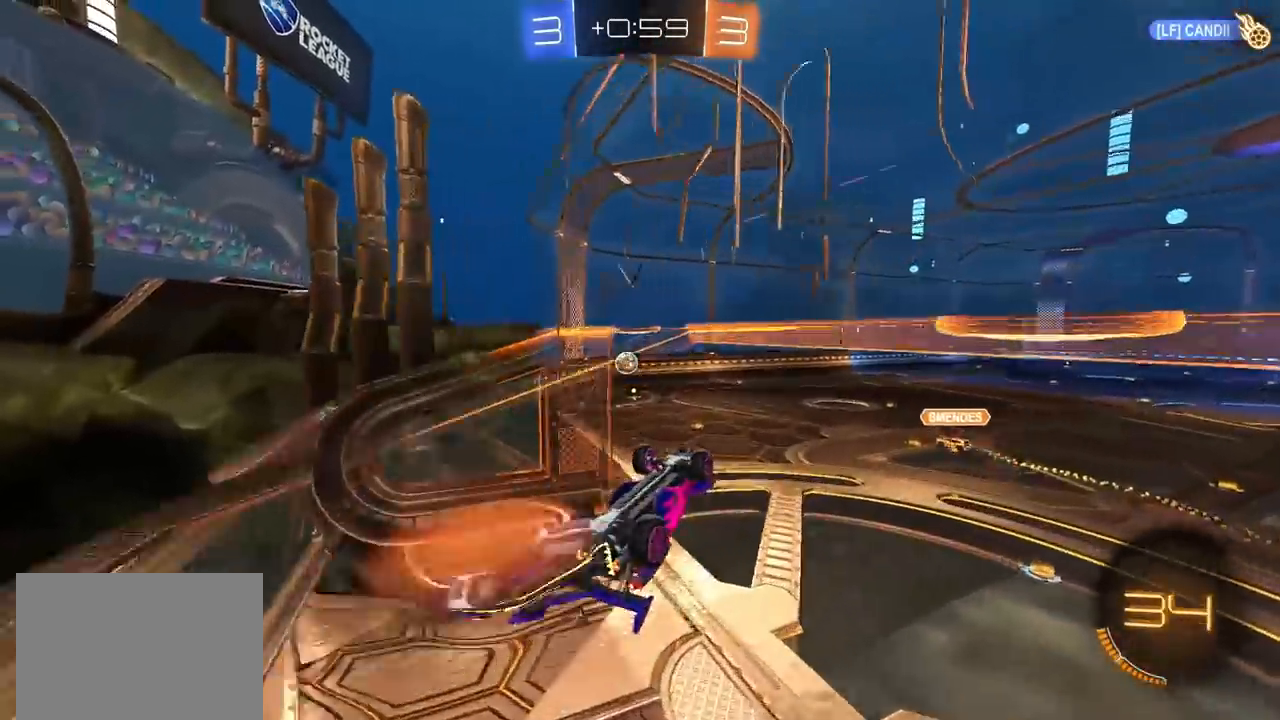
Gameplay with a controller (PlayStation layout); each line is a JSON object with the inputs held at the frame after it. "events" lists button and stick changes between this image and that frame as [ms after this image, input, new state], when the widget could be followed in between. Not read: R3.
{"buttons": ["R2"], "left_stick": "right", "right_stick": "center", "events": [[117, "CIRCLE", "down"], [150, "left_stick", "left"], [333, "left_stick", "up"], [450, "SQUARE", "up"], [467, "left_stick", "right"], [483, "CROSS", "up"], [500, "CIRCLE", "up"]]}
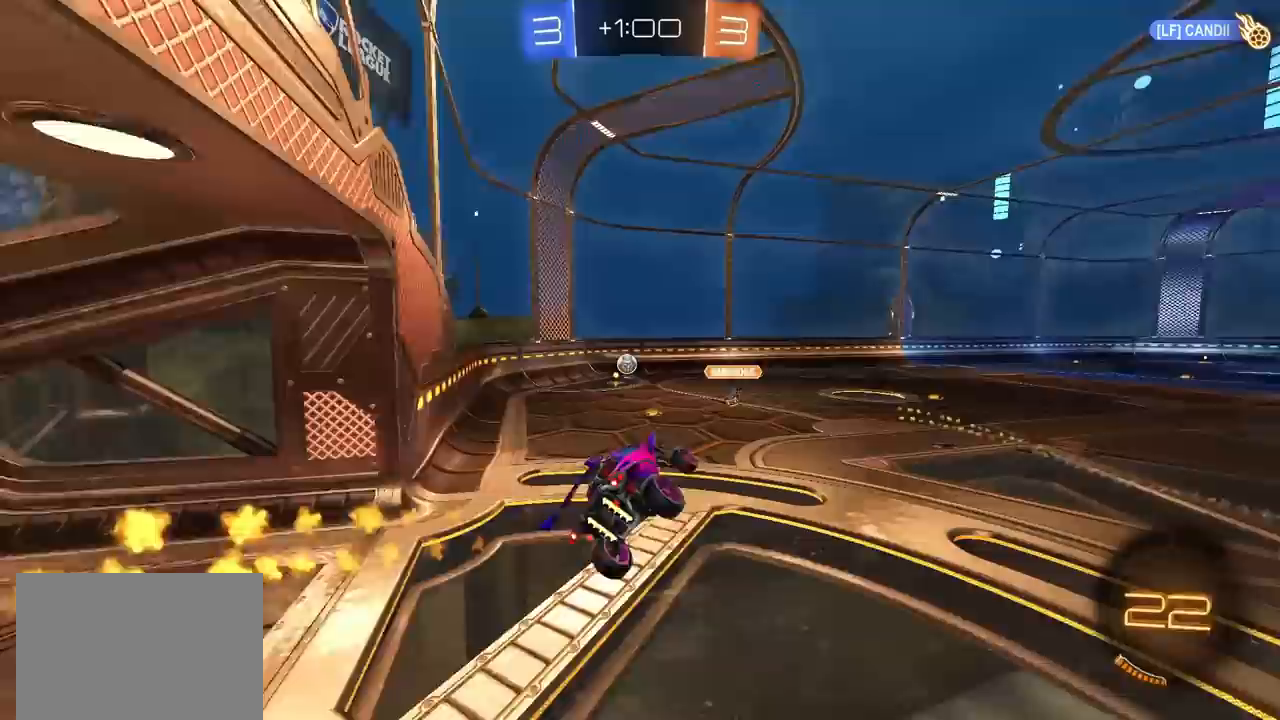
{"buttons": ["CIRCLE", "R2"], "left_stick": "center", "right_stick": "center", "events": [[67, "left_stick", "down-right"], [167, "left_stick", "down"], [317, "left_stick", "up"], [367, "CIRCLE", "down"], [367, "CROSS", "down"], [433, "left_stick", "center"], [500, "CROSS", "up"]]}
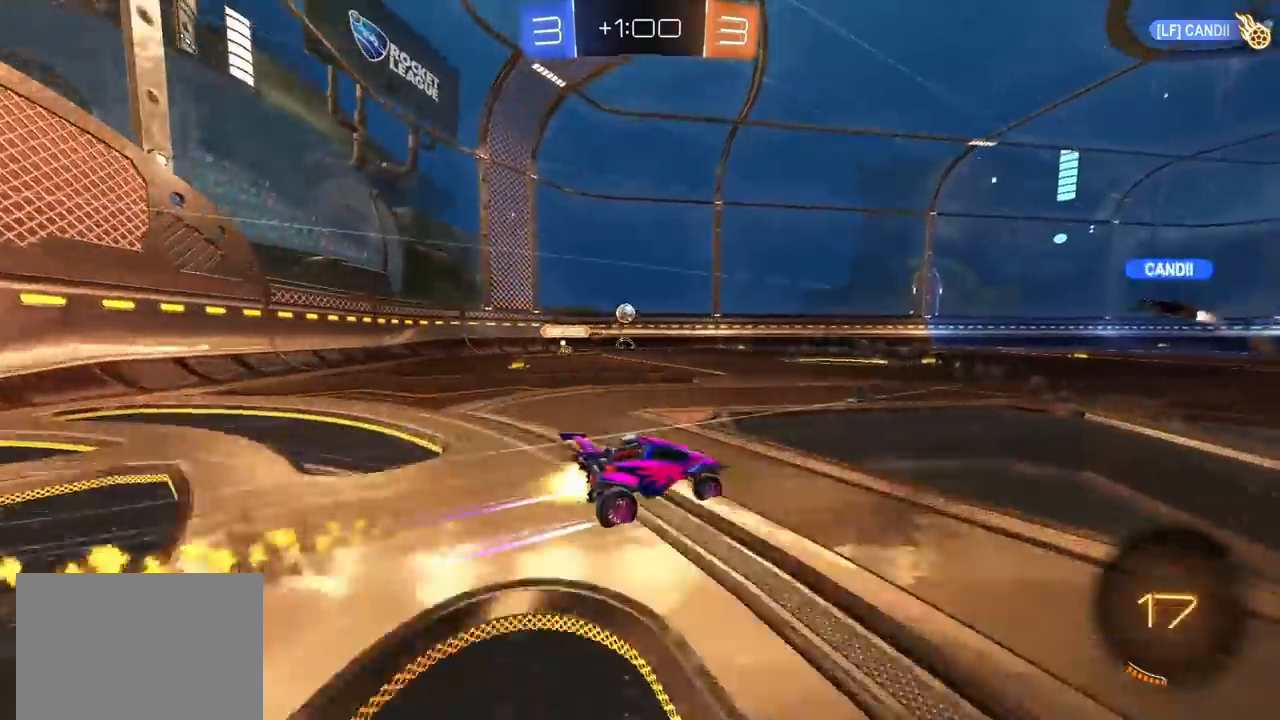
{"buttons": ["R2"], "left_stick": "center", "right_stick": "center", "events": [[83, "CIRCLE", "up"], [100, "left_stick", "left"], [200, "left_stick", "center"], [300, "left_stick", "left"], [450, "left_stick", "center"]]}
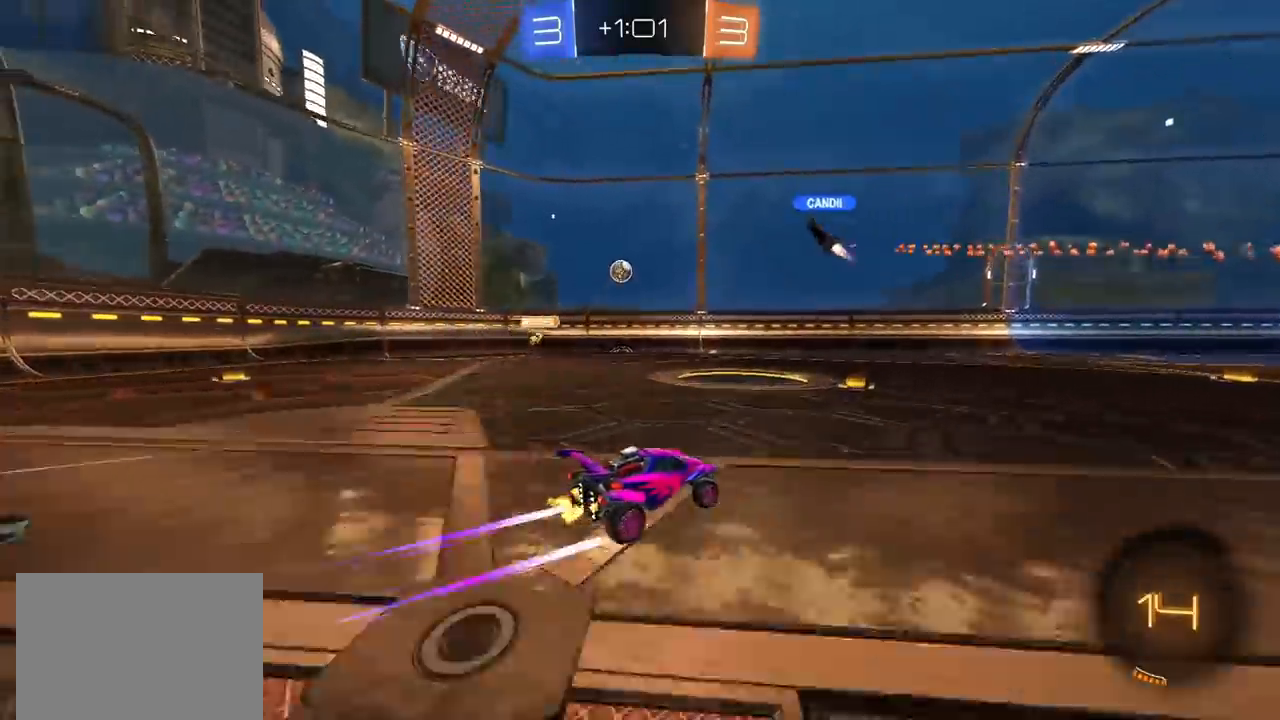
{"buttons": ["CIRCLE", "R2"], "left_stick": "center", "right_stick": "center", "events": [[67, "left_stick", "left"], [233, "left_stick", "center"], [333, "left_stick", "up-right"], [450, "CIRCLE", "down"], [483, "left_stick", "center"]]}
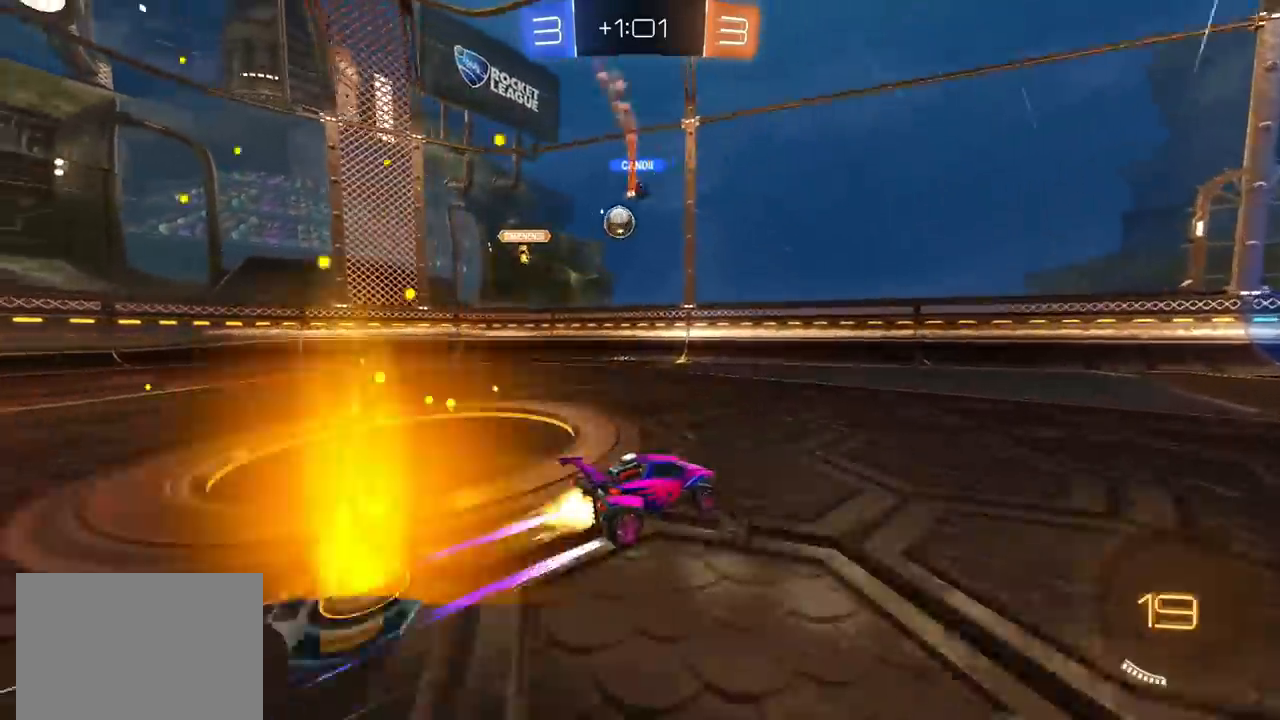
{"buttons": ["TRIANGLE", "R2"], "left_stick": "center", "right_stick": "center", "events": [[83, "CIRCLE", "up"], [467, "TRIANGLE", "down"]]}
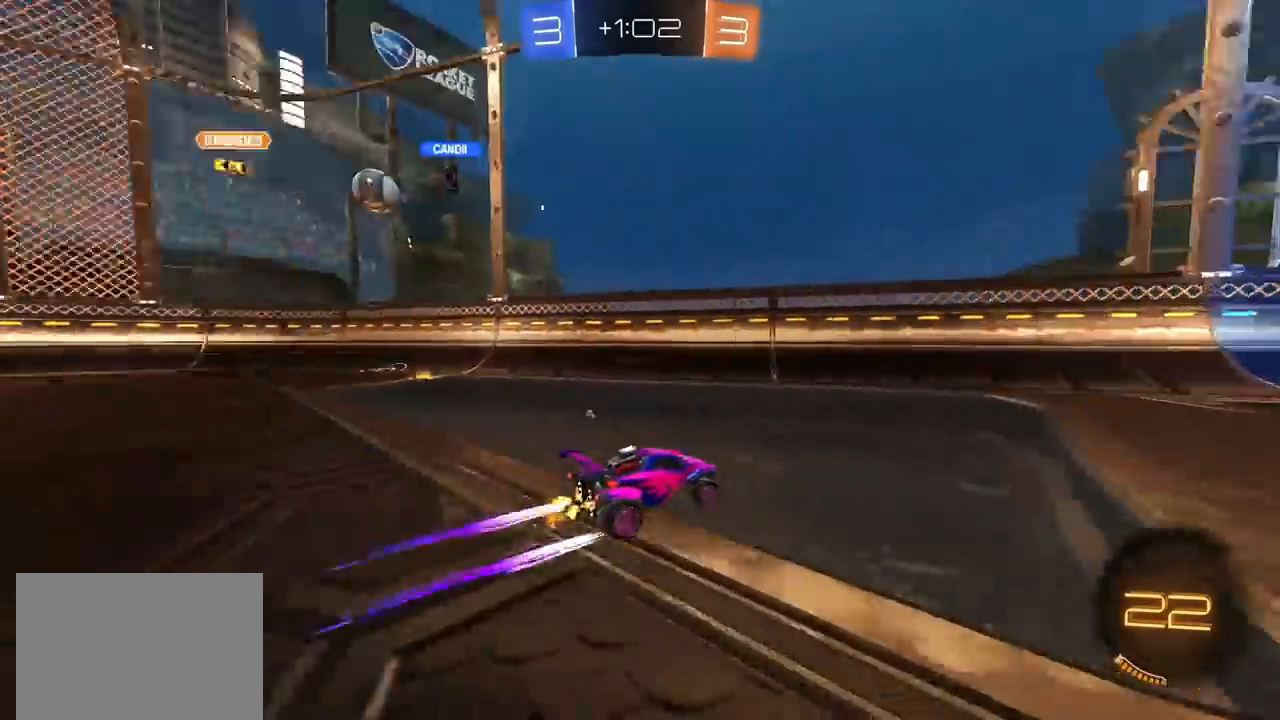
{"buttons": ["R2"], "left_stick": "up-right", "right_stick": "center", "events": [[83, "TRIANGLE", "up"], [117, "left_stick", "up-right"], [183, "TRIANGLE", "down"], [300, "TRIANGLE", "up"], [400, "left_stick", "center"], [467, "left_stick", "up-right"]]}
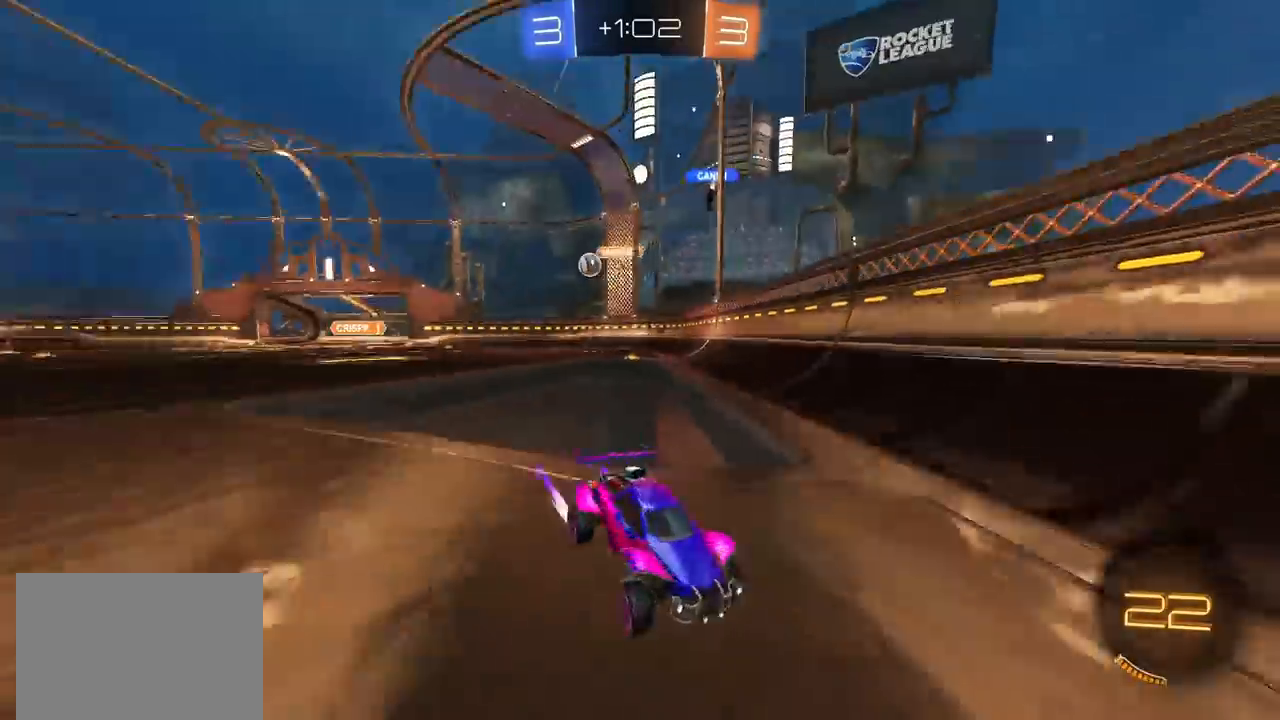
{"buttons": ["R2"], "left_stick": "center", "right_stick": "center", "events": [[100, "left_stick", "center"], [283, "left_stick", "up-right"], [383, "left_stick", "center"]]}
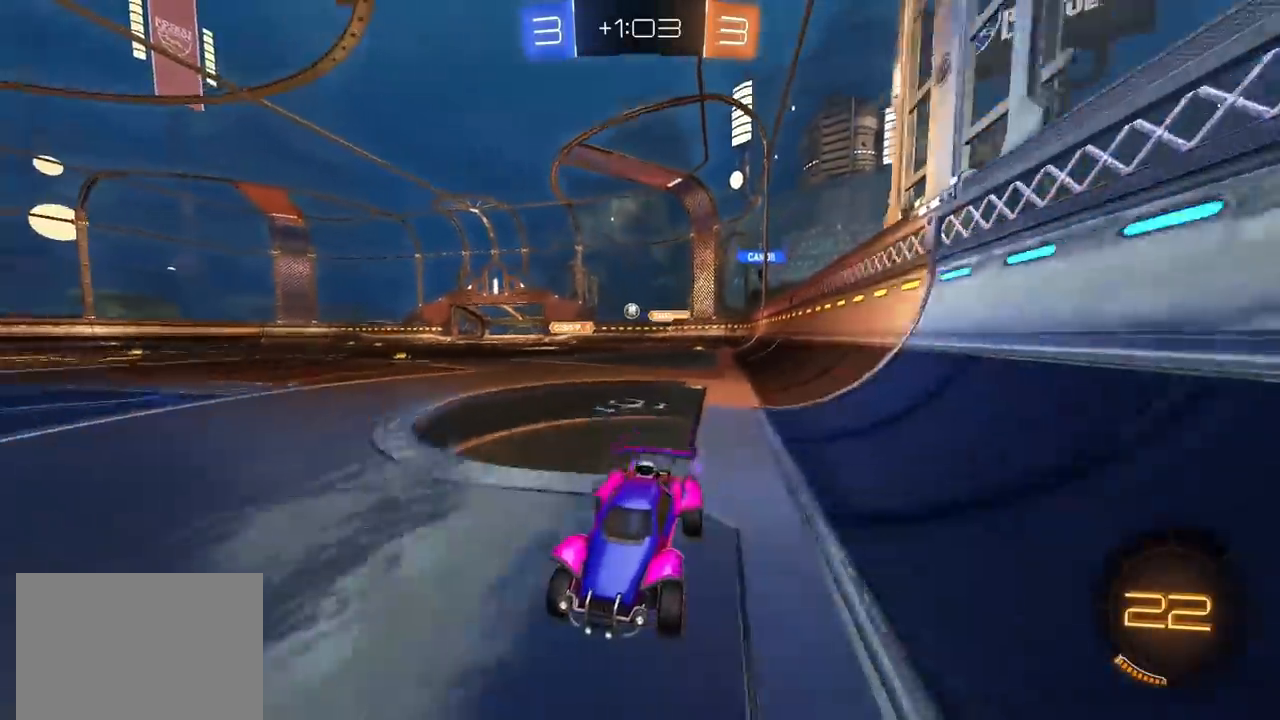
{"buttons": ["R2"], "left_stick": "center", "right_stick": "center", "events": []}
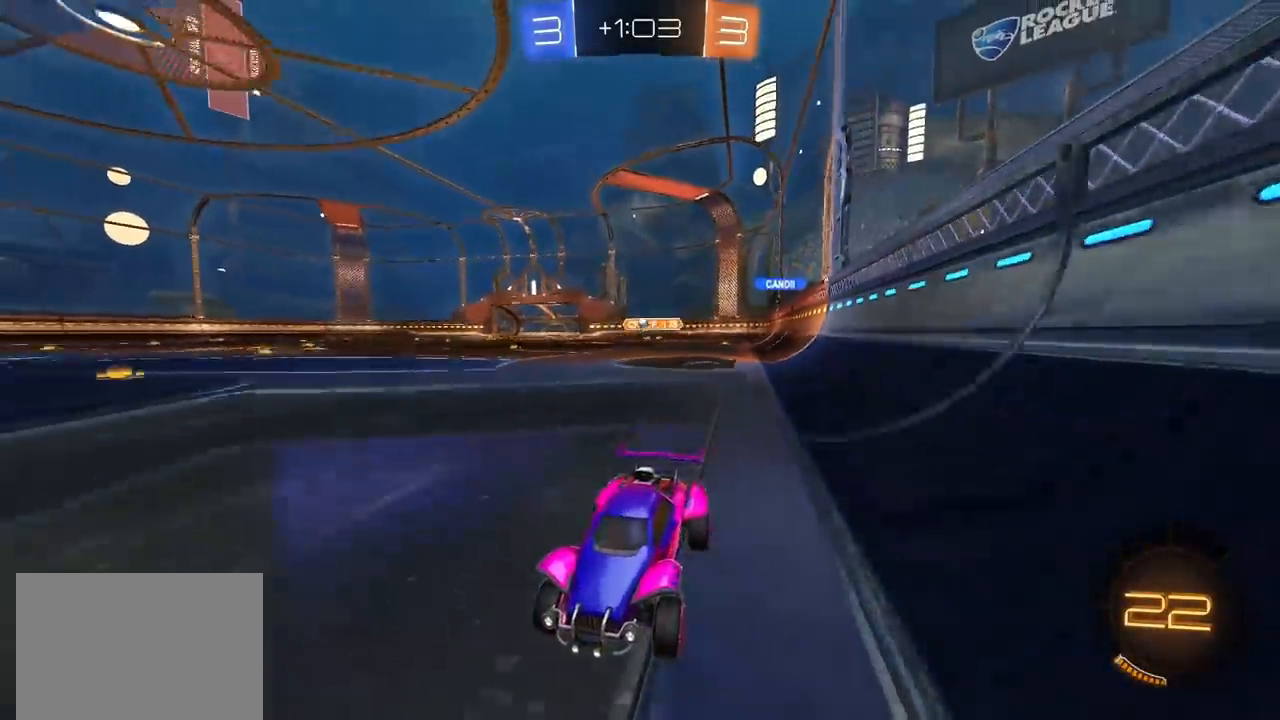
{"buttons": ["R2"], "left_stick": "center", "right_stick": "center", "events": [[133, "left_stick", "up-right"], [300, "left_stick", "center"]]}
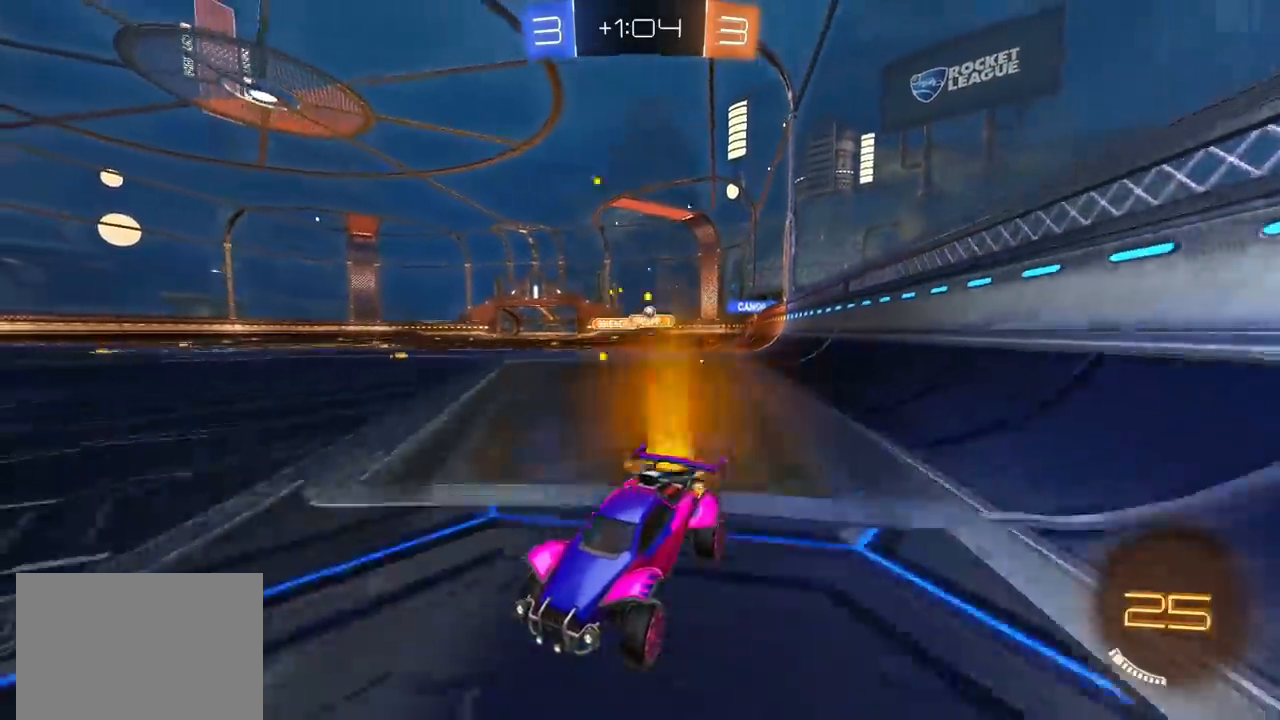
{"buttons": ["L1", "R2"], "left_stick": "right", "right_stick": "center", "events": [[383, "left_stick", "right"], [417, "L1", "down"]]}
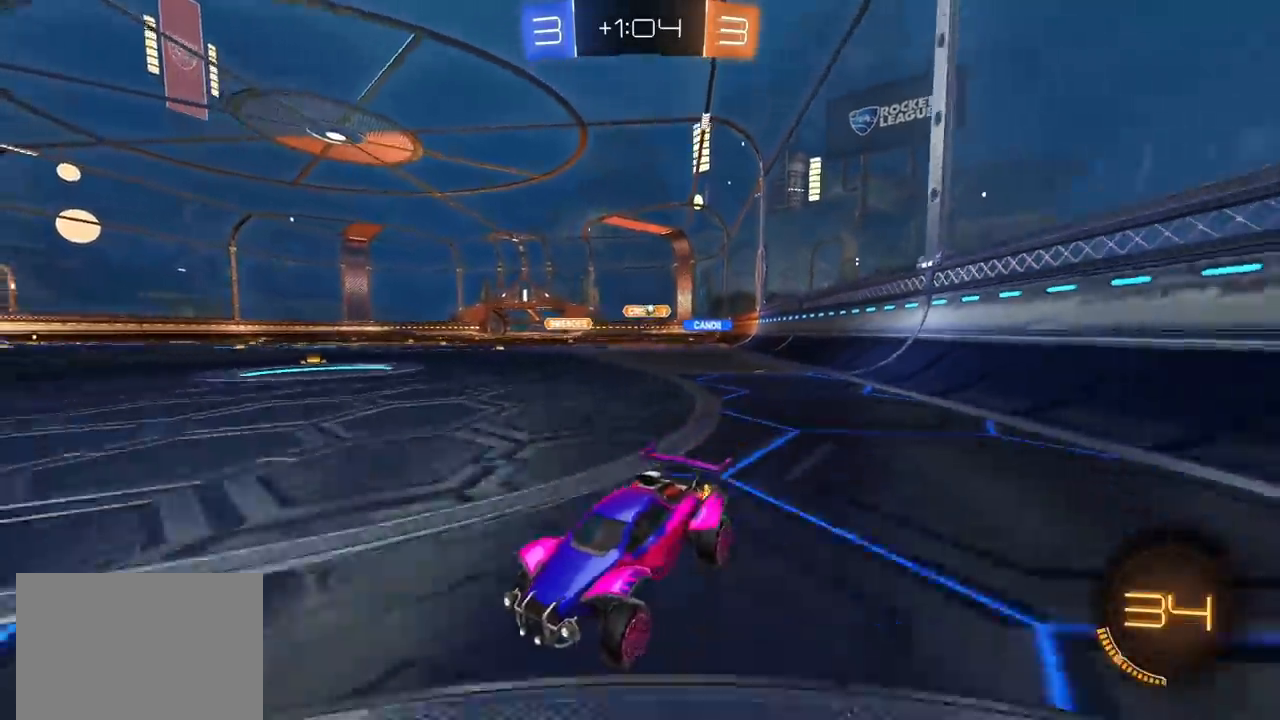
{"buttons": ["R2"], "left_stick": "right", "right_stick": "center", "events": [[117, "L1", "up"]]}